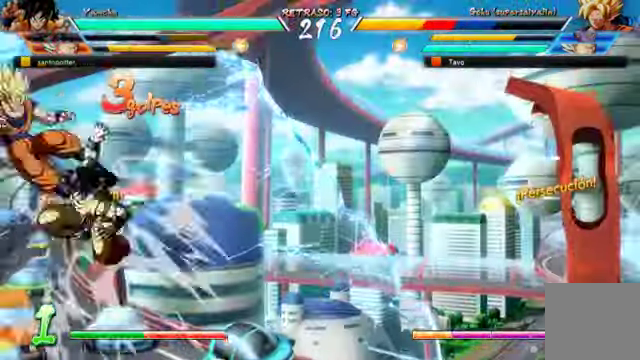
Gameplay with a controller (Xbox layout); each line is a JSON object with the inputs held at the frame after it (dt_ms = milliseconds from this image to that frame). "events" lists button and stick changes between this image and that frame as [ms after this image, input, new state], when the widget could be followed in between. Not read: L3 R1.
{"dt_ms": 500, "buttons": ["DPAD_UP", "DPAD_LEFT"], "left_stick": "center", "right_stick": "center", "events": [[67, "Y", "down"], [167, "Y", "up"], [400, "DPAD_UP", "down"], [433, "DPAD_LEFT", "down"]]}
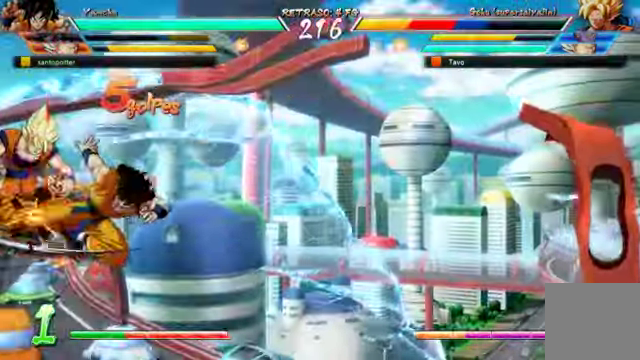
{"dt_ms": 500, "buttons": ["DPAD_RIGHT"], "left_stick": "center", "right_stick": "center"}
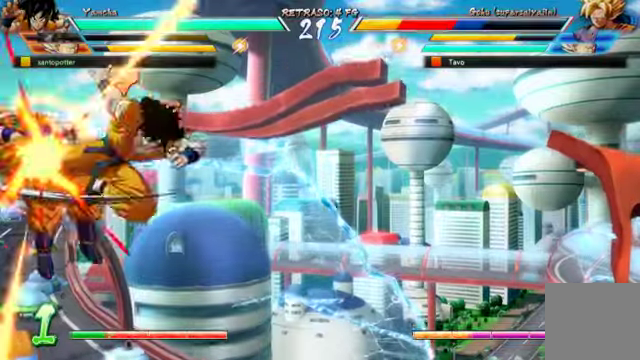
{"dt_ms": 500, "buttons": [], "left_stick": "center", "right_stick": "center", "events": [[33, "DPAD_RIGHT", "up"], [33, "Y", "down"], [166, "Y", "up"]]}
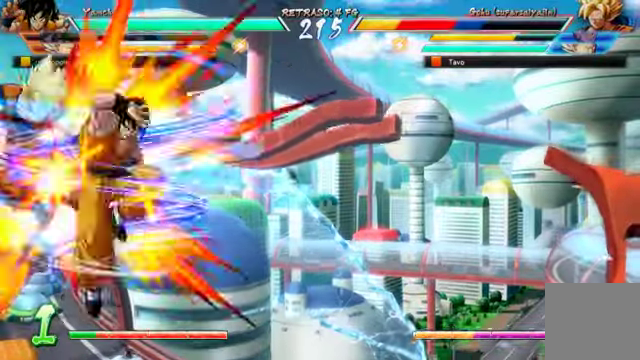
{"dt_ms": 500, "buttons": [], "left_stick": "center", "right_stick": "center", "events": []}
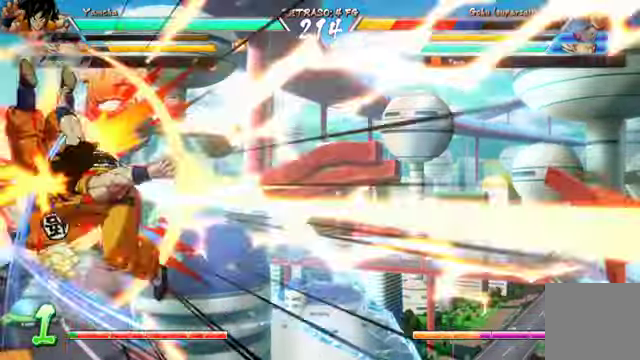
{"dt_ms": 500, "buttons": [], "left_stick": "center", "right_stick": "center", "events": []}
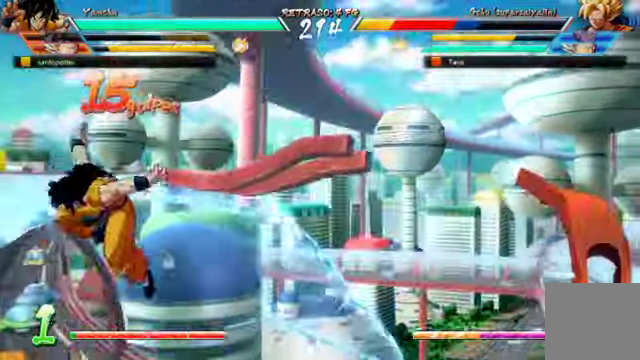
{"dt_ms": 500, "buttons": [], "left_stick": "center", "right_stick": "center", "events": []}
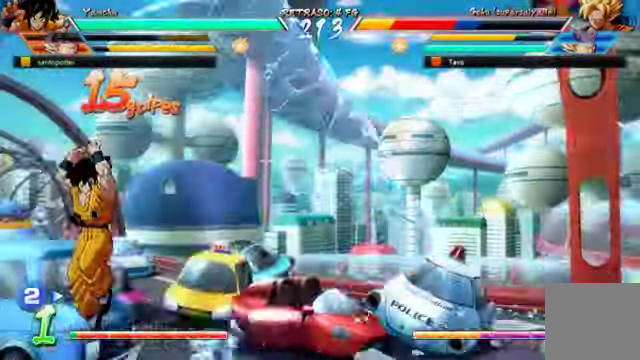
{"dt_ms": 500, "buttons": [], "left_stick": "center", "right_stick": "center", "events": []}
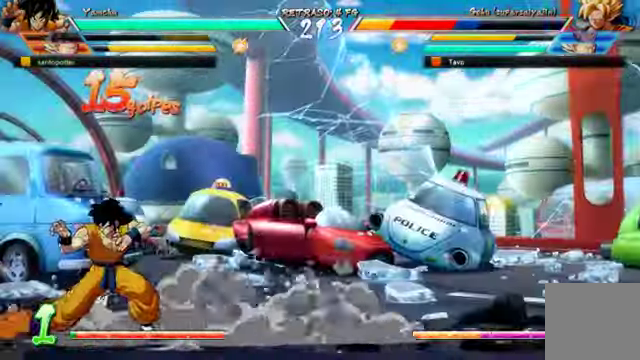
{"dt_ms": 500, "buttons": [], "left_stick": "center", "right_stick": "center", "events": [[200, "DPAD_DOWN", "down"], [266, "DPAD_LEFT", "down"], [333, "DPAD_DOWN", "up"], [333, "Y", "down"], [366, "DPAD_LEFT", "up"], [433, "Y", "up"]]}
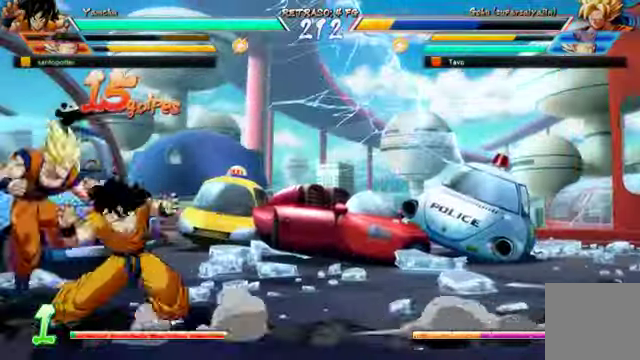
{"dt_ms": 500, "buttons": [], "left_stick": "center", "right_stick": "center"}
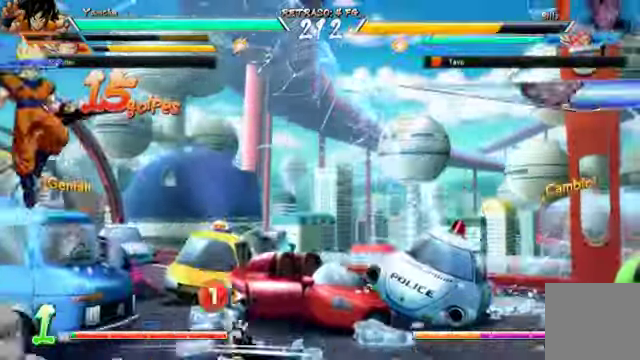
{"dt_ms": 500, "buttons": ["DPAD_RIGHT"], "left_stick": "center", "right_stick": "center", "events": [[33, "Y", "down"], [66, "Y", "up"], [133, "Y", "down"], [233, "DPAD_RIGHT", "down"], [233, "Y", "up"], [400, "Y", "down"], [433, "DPAD_RIGHT", "up"], [500, "DPAD_RIGHT", "down"], [500, "Y", "up"]]}
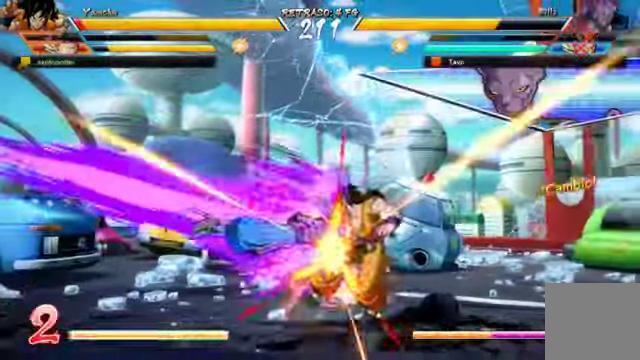
{"dt_ms": 500, "buttons": ["A", "B", "DPAD_RIGHT"], "left_stick": "center", "right_stick": "center", "events": [[266, "B", "down"], [466, "A", "down"]]}
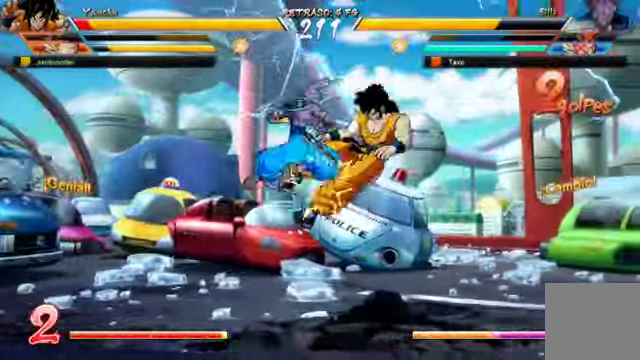
{"dt_ms": 500, "buttons": ["DPAD_RIGHT"], "left_stick": "center", "right_stick": "center", "events": [[33, "A", "up"], [133, "A", "down"], [133, "B", "up"], [133, "right_stick", "left"], [200, "B", "down"], [200, "right_stick", "center"], [233, "A", "up"], [333, "A", "down"], [333, "B", "up"], [366, "A", "up"], [366, "B", "down"], [466, "B", "up"]]}
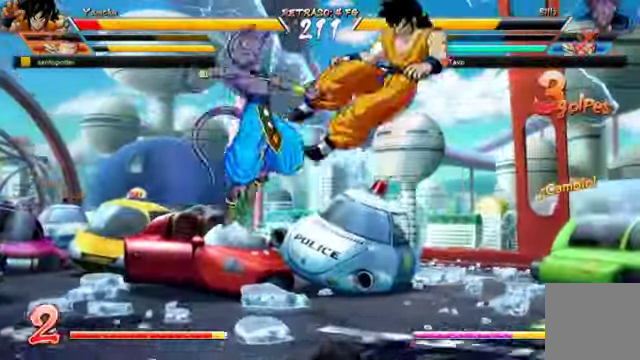
{"dt_ms": 1000, "buttons": ["DPAD_RIGHT"], "left_stick": "center", "right_stick": "center"}
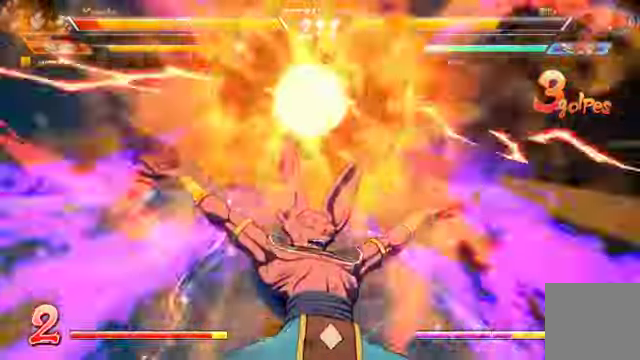
{"dt_ms": 500, "buttons": ["DPAD_RIGHT"], "left_stick": "center", "right_stick": "center", "events": [[200, "left_stick", "down"], [267, "left_stick", "center"]]}
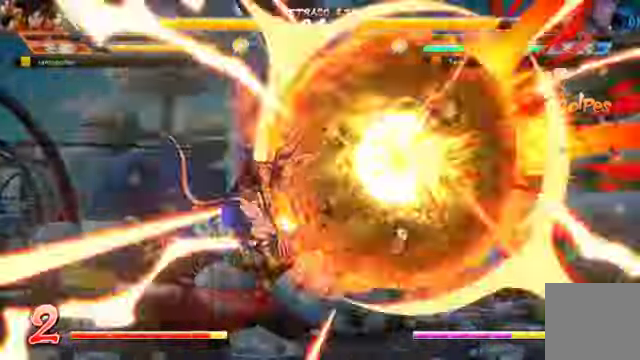
{"dt_ms": 500, "buttons": ["B", "DPAD_RIGHT"], "left_stick": "center", "right_stick": "center"}
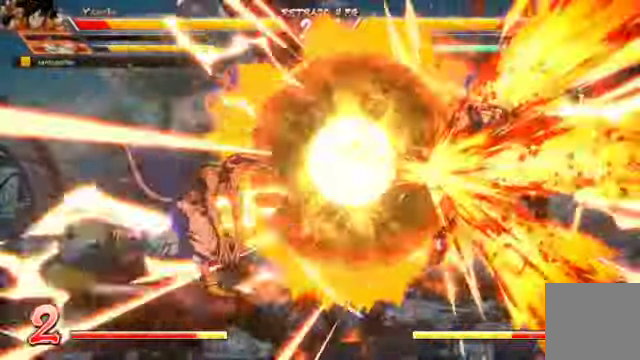
{"dt_ms": 1000, "buttons": ["DPAD_RIGHT"], "left_stick": "center", "right_stick": "center"}
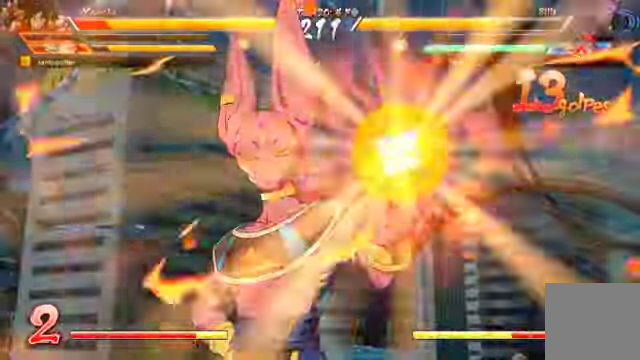
{"dt_ms": 1000, "buttons": ["A", "DPAD_RIGHT"], "left_stick": "center", "right_stick": "center"}
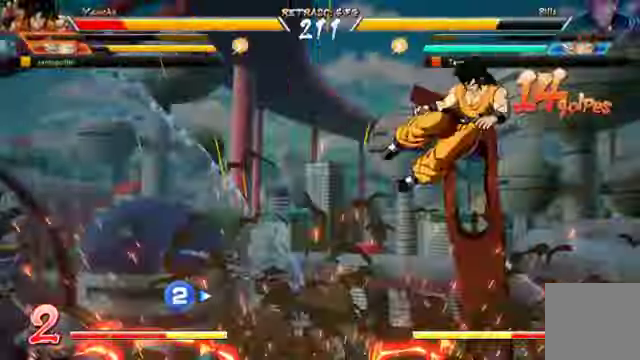
{"dt_ms": 500, "buttons": ["DPAD_RIGHT"], "left_stick": "center", "right_stick": "center", "events": [[34, "A", "up"], [34, "B", "down"], [100, "B", "up"], [134, "A", "down"], [200, "A", "up"], [200, "B", "down"], [300, "A", "down"], [300, "B", "up"], [367, "A", "up"]]}
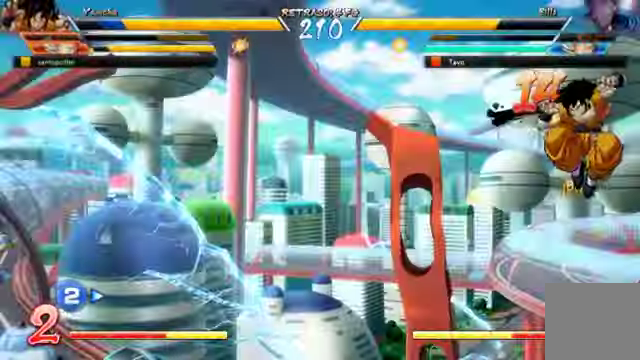
{"dt_ms": 500, "buttons": ["DPAD_RIGHT"], "left_stick": "down-left", "right_stick": "center"}
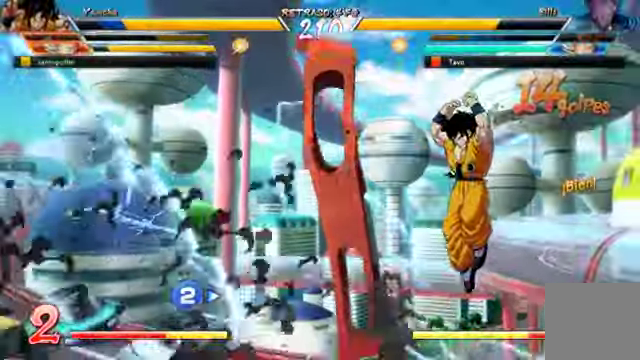
{"dt_ms": 500, "buttons": ["DPAD_DOWN", "DPAD_RIGHT"], "left_stick": "center", "right_stick": "center", "events": [[67, "left_stick", "center"], [134, "DPAD_DOWN", "down"]]}
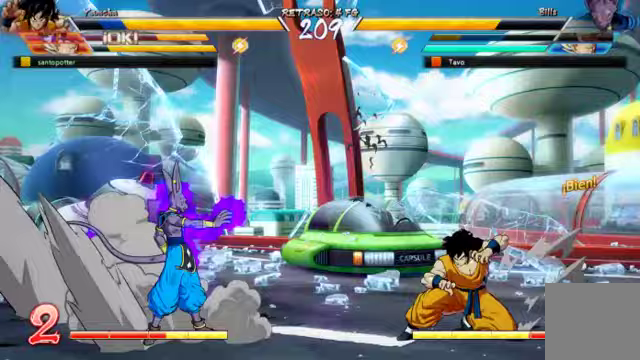
{"dt_ms": 500, "buttons": ["DPAD_UP", "DPAD_RIGHT"], "left_stick": "center", "right_stick": "center", "events": [[267, "DPAD_DOWN", "up"], [267, "DPAD_UP", "down"]]}
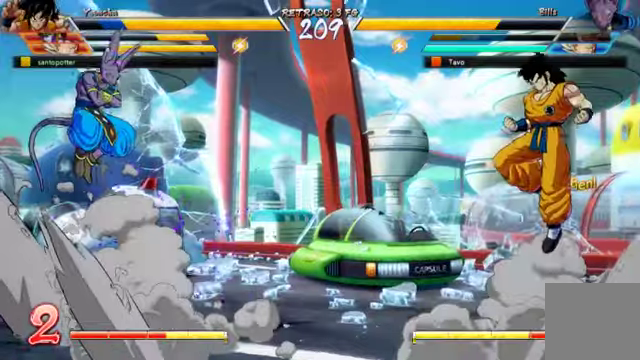
{"dt_ms": 500, "buttons": ["DPAD_RIGHT"], "left_stick": "center", "right_stick": "center", "events": [[33, "DPAD_UP", "up"]]}
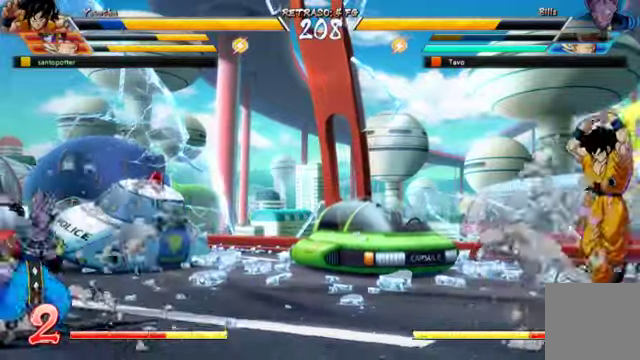
{"dt_ms": 500, "buttons": [], "left_stick": "center", "right_stick": "center", "events": [[133, "DPAD_RIGHT", "up"]]}